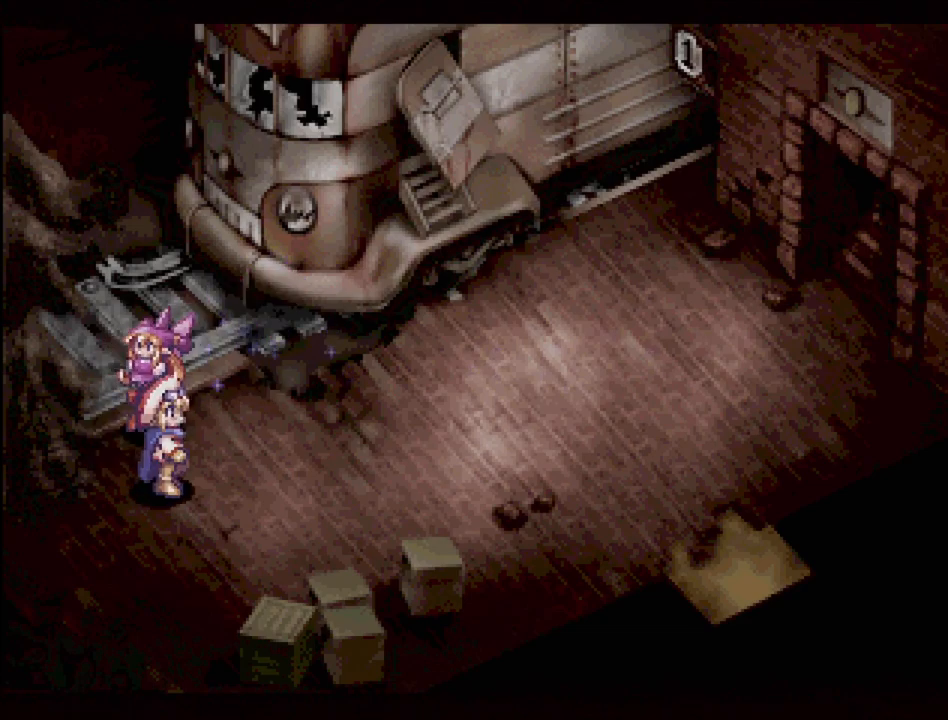
Gameplay with a controller (PlayStation layout); each line is a JSON object with the inputs held at the frame after it. "events" lists button and stick changes between this image and that frame as [ms after this image, input, new state], when the widget could be followed in between. Not read: L3 R3.
{"buttons": ["TRIANGLE", "DPAD_DOWN", "DPAD_RIGHT"], "events": [[17, "TRIANGLE", "down"], [383, "DPAD_DOWN", "down"]]}
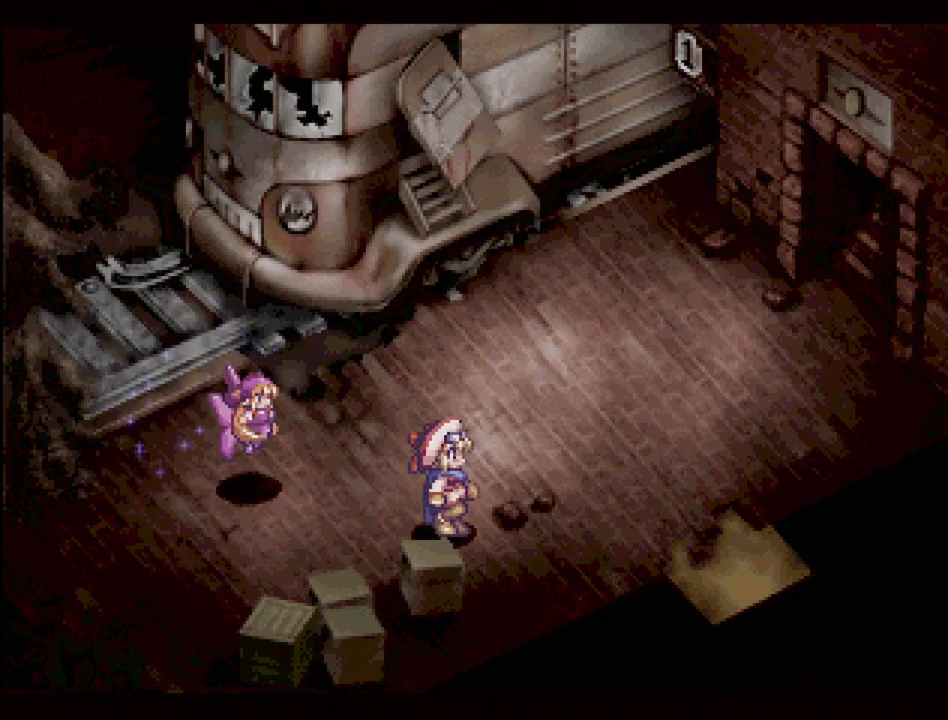
{"buttons": ["TRIANGLE", "DPAD_DOWN", "DPAD_RIGHT"], "events": [[150, "DPAD_DOWN", "up"], [417, "DPAD_DOWN", "down"]]}
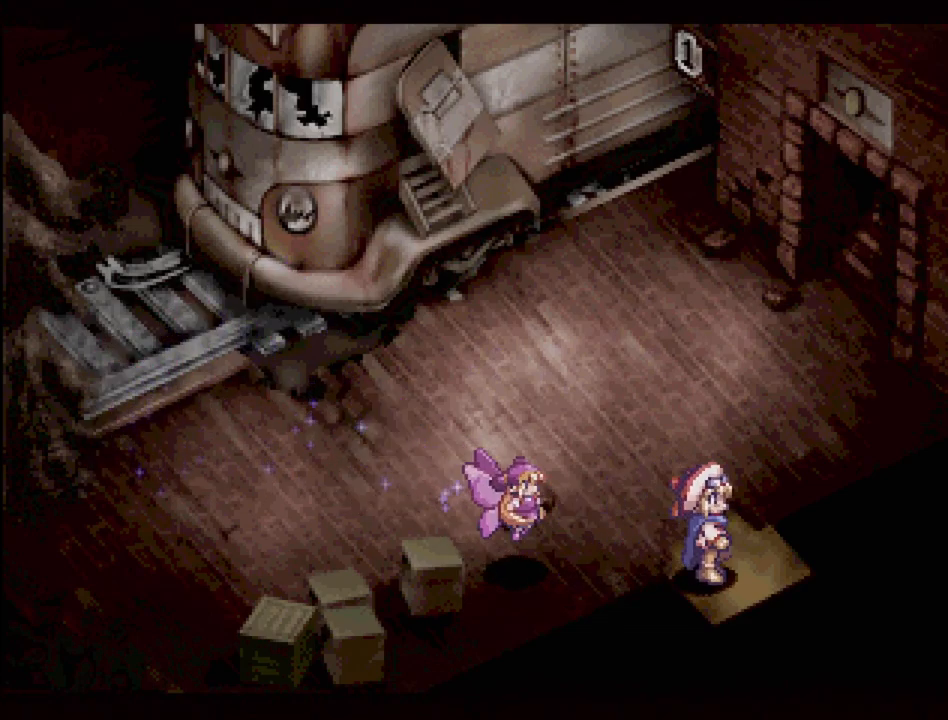
{"buttons": [], "events": [[150, "DPAD_RIGHT", "up"], [250, "DPAD_DOWN", "up"], [300, "TRIANGLE", "up"]]}
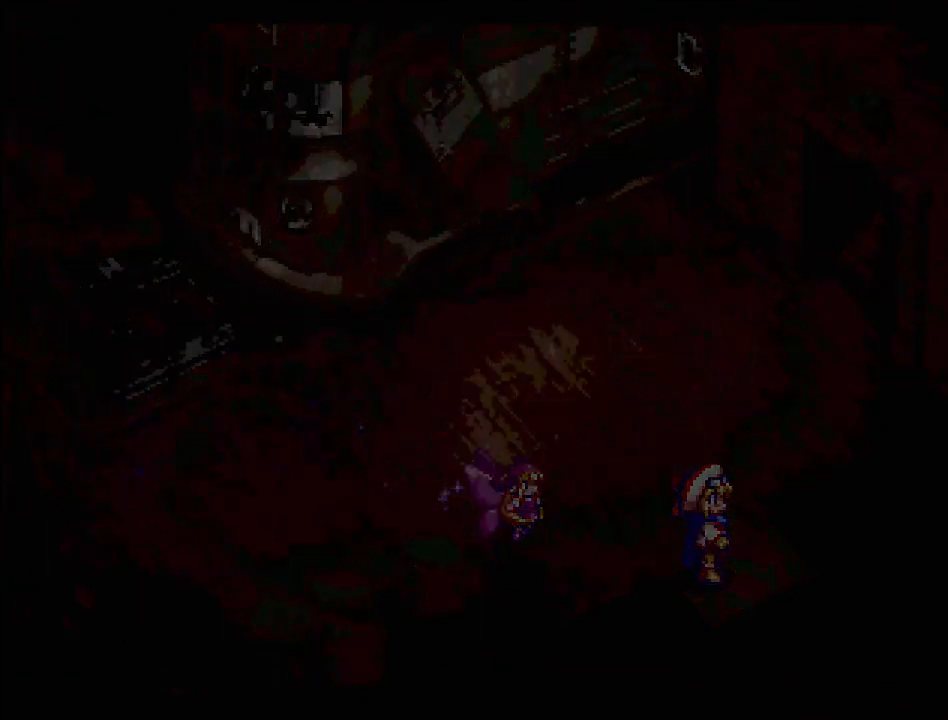
{"buttons": [], "events": []}
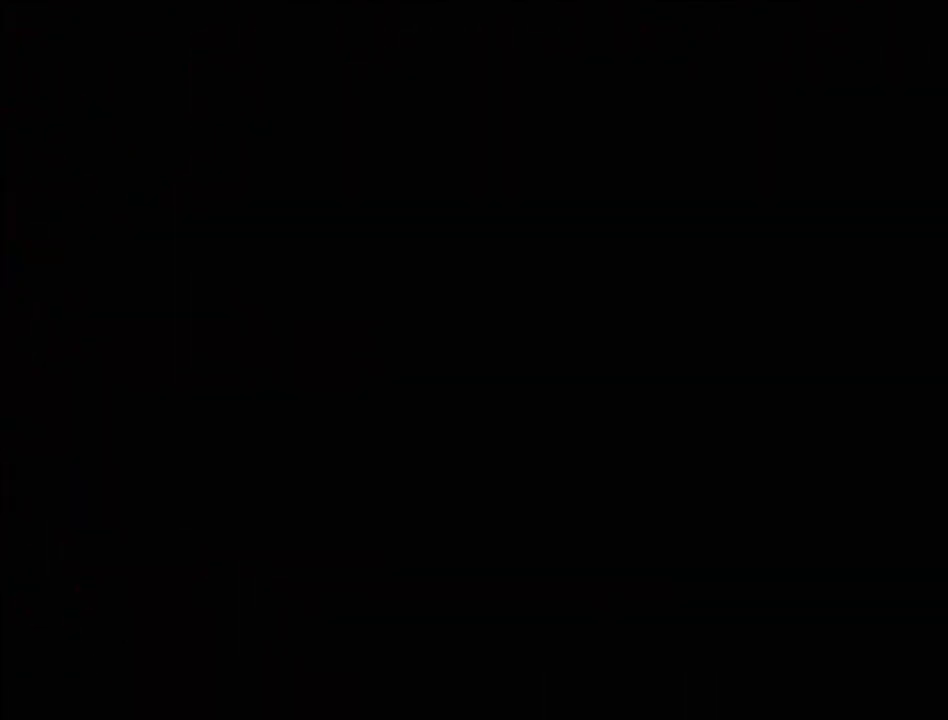
{"buttons": [], "events": []}
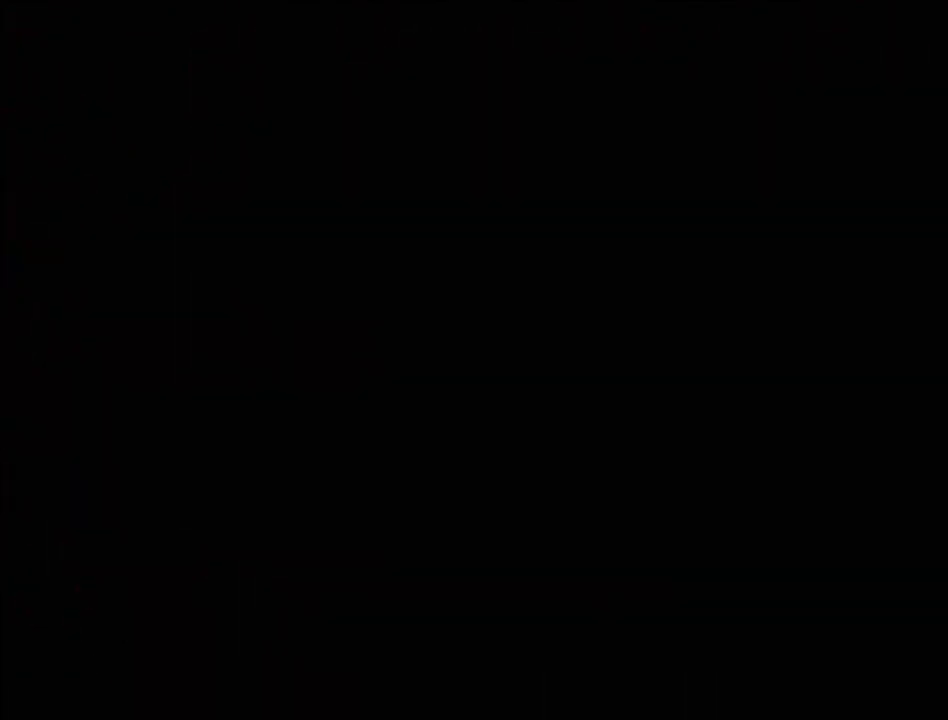
{"buttons": [], "events": []}
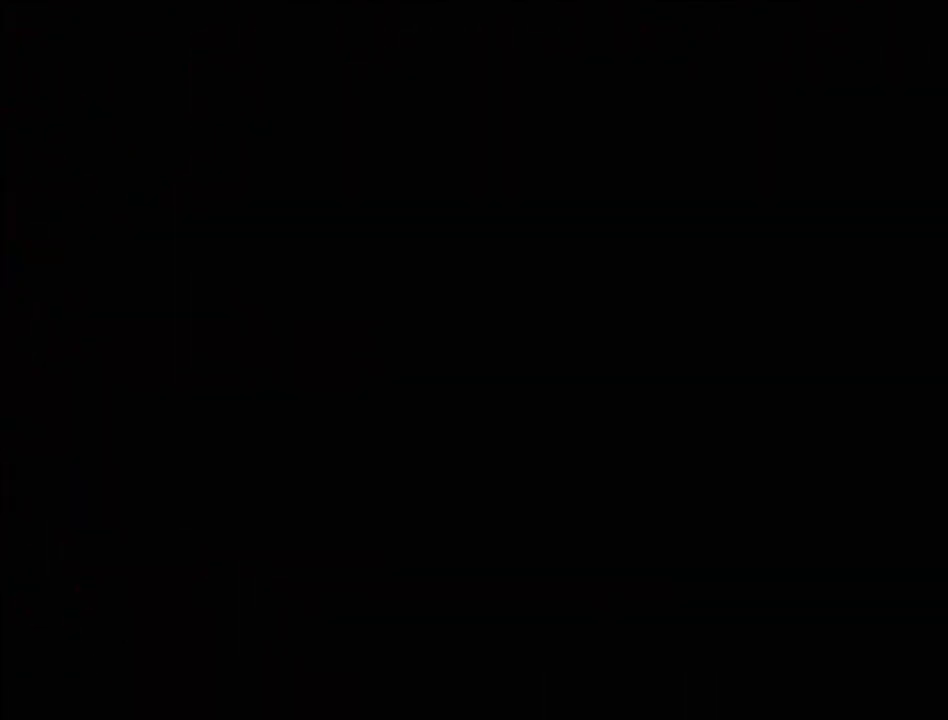
{"buttons": [], "events": []}
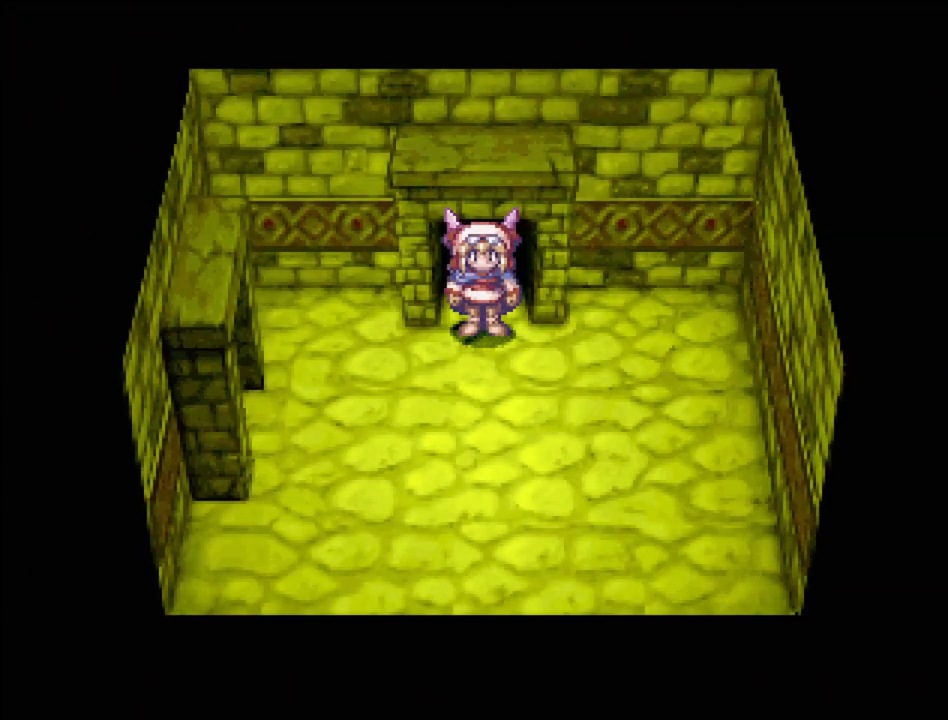
{"buttons": ["TRIANGLE", "DPAD_LEFT"], "events": [[150, "TRIANGLE", "down"], [167, "DPAD_DOWN", "down"], [383, "DPAD_LEFT", "down"], [417, "DPAD_DOWN", "up"]]}
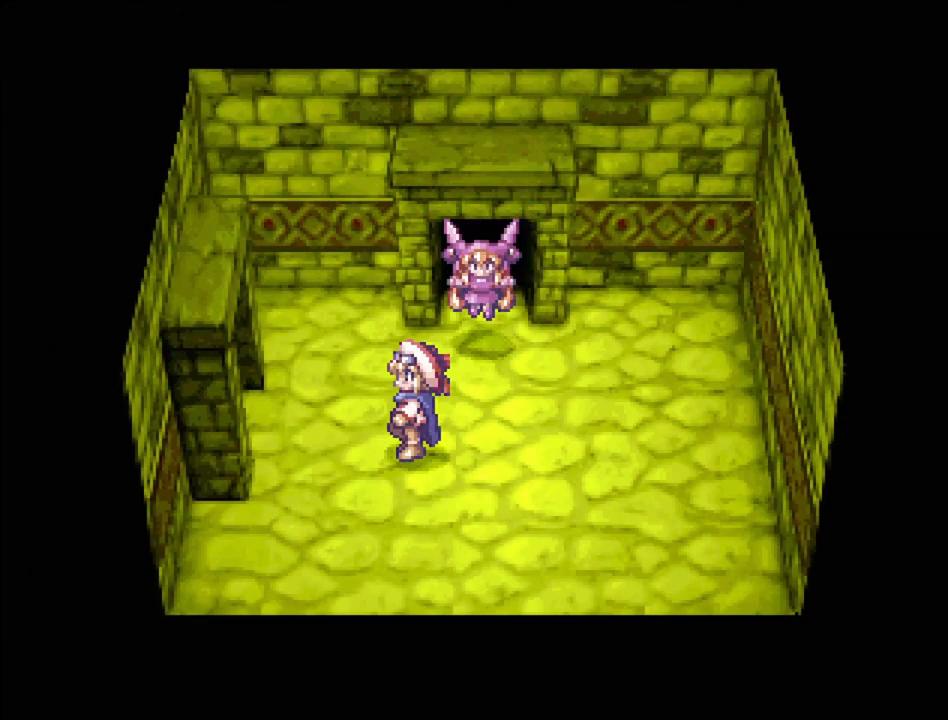
{"buttons": ["TRIANGLE", "DPAD_LEFT"], "events": []}
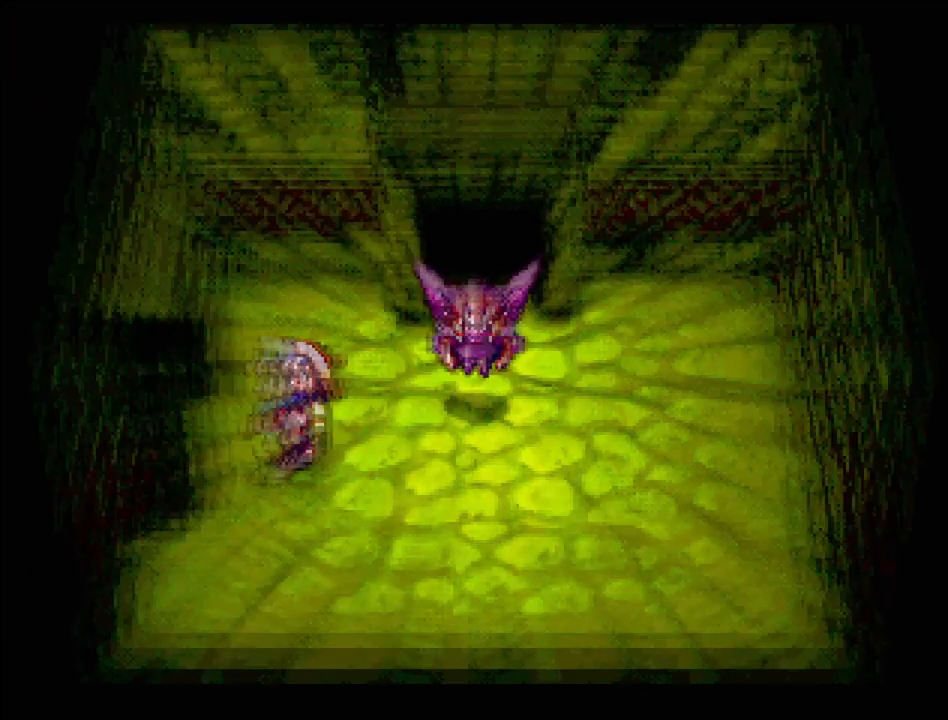
{"buttons": [], "events": [[83, "DPAD_LEFT", "up"], [100, "TRIANGLE", "up"]]}
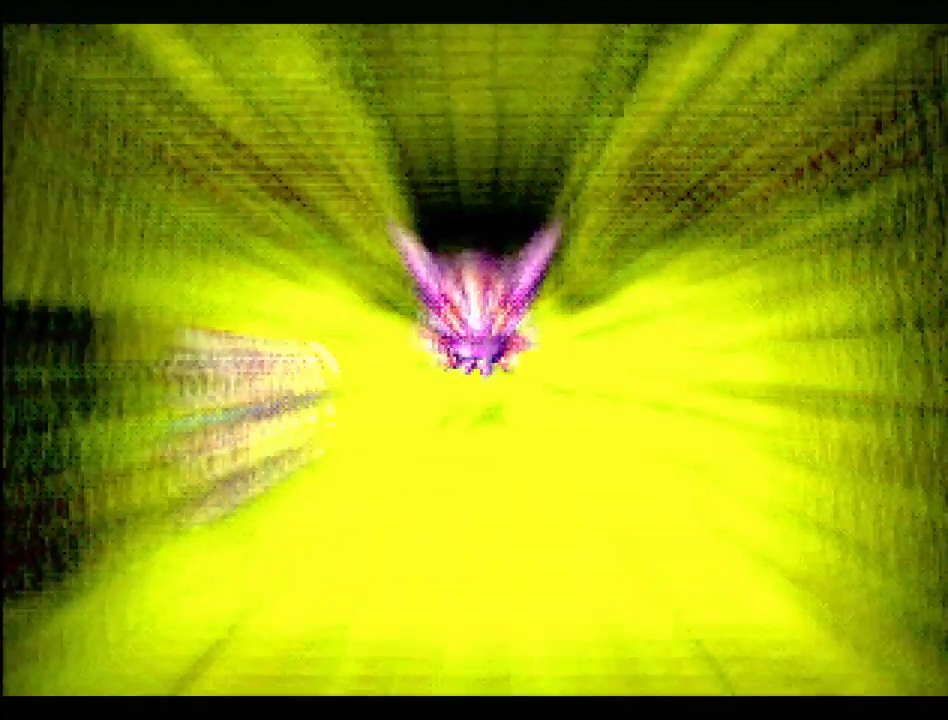
{"buttons": [], "events": []}
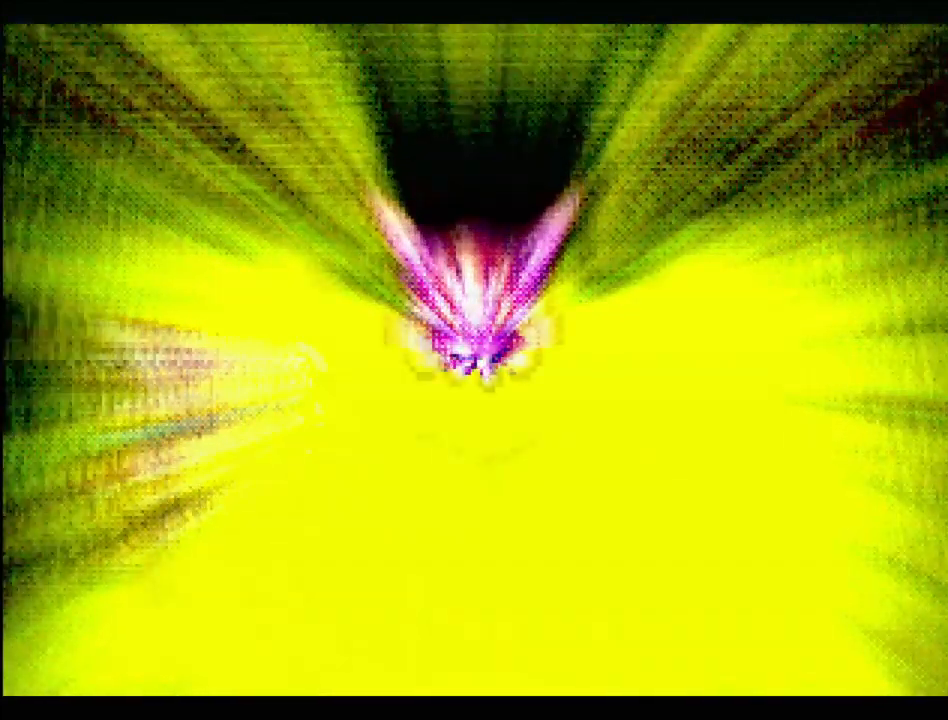
{"buttons": [], "events": []}
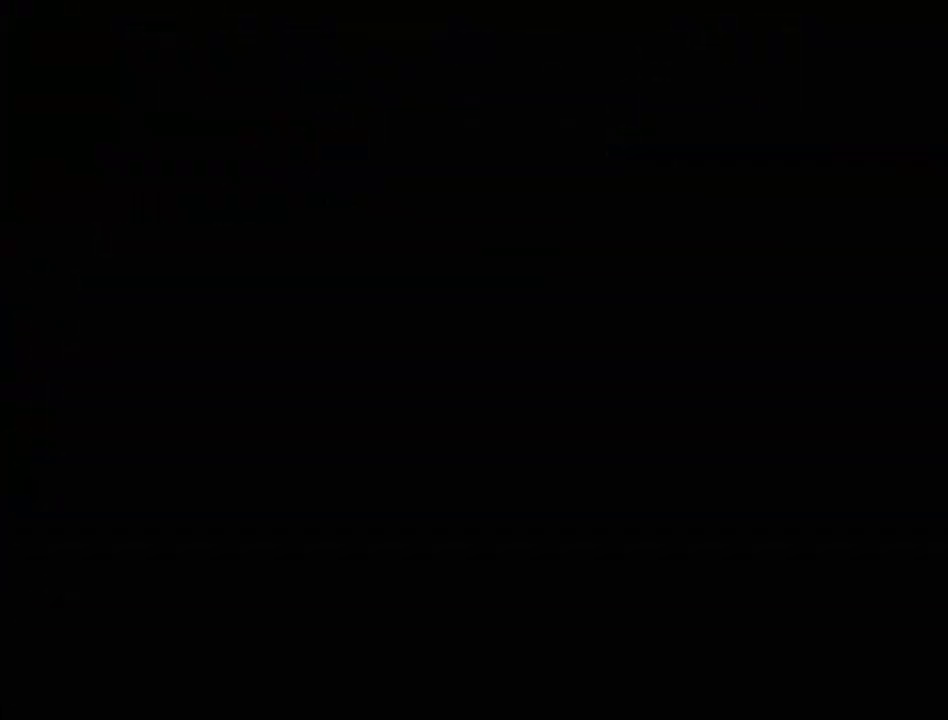
{"buttons": [], "events": []}
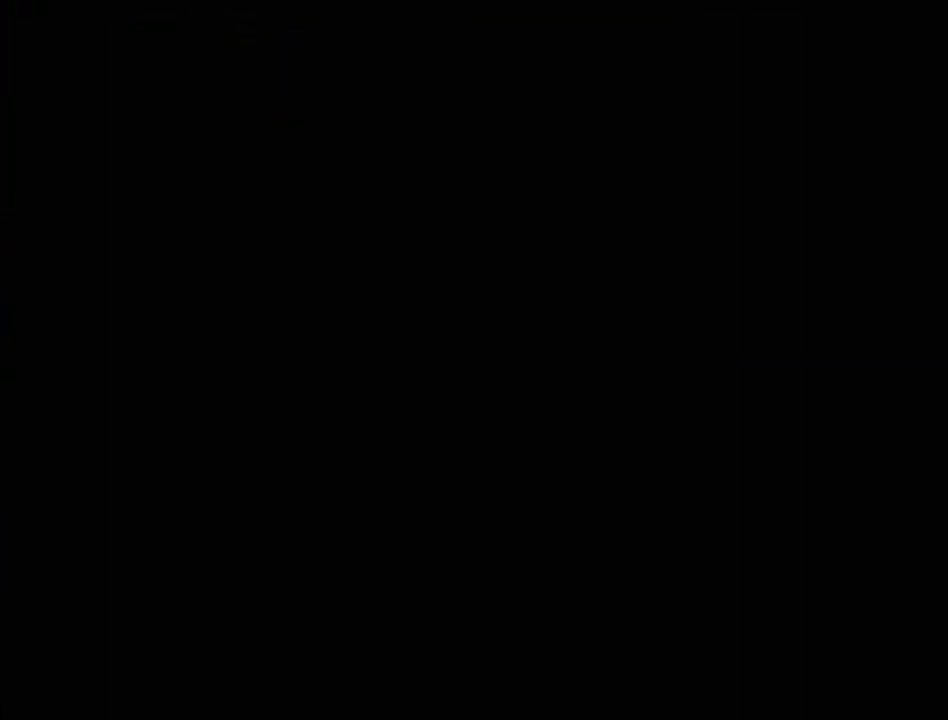
{"buttons": [], "events": []}
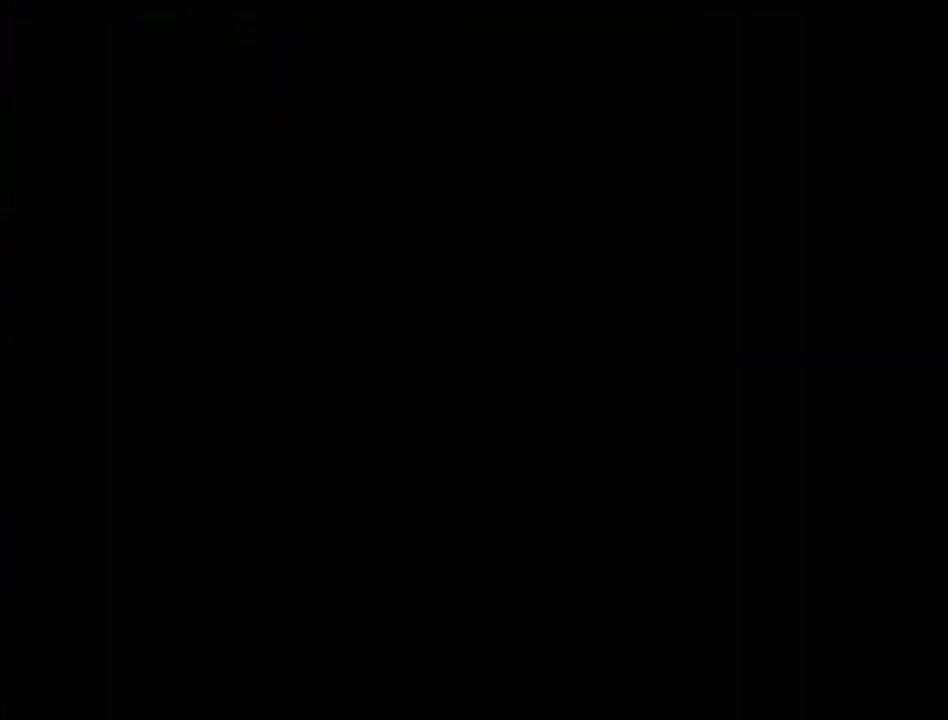
{"buttons": [], "events": []}
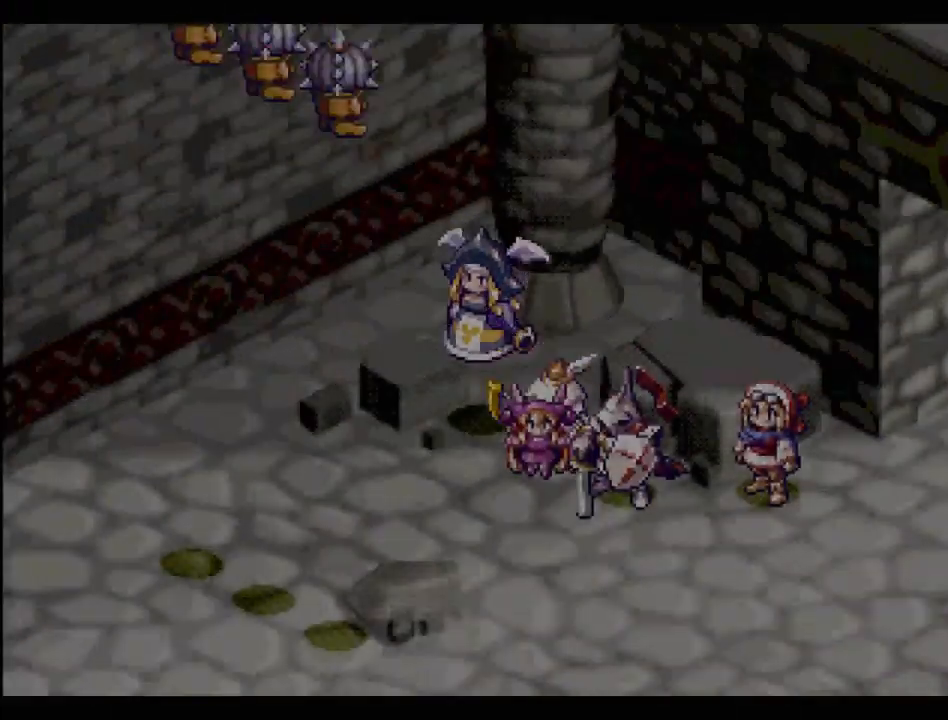
{"buttons": [], "events": []}
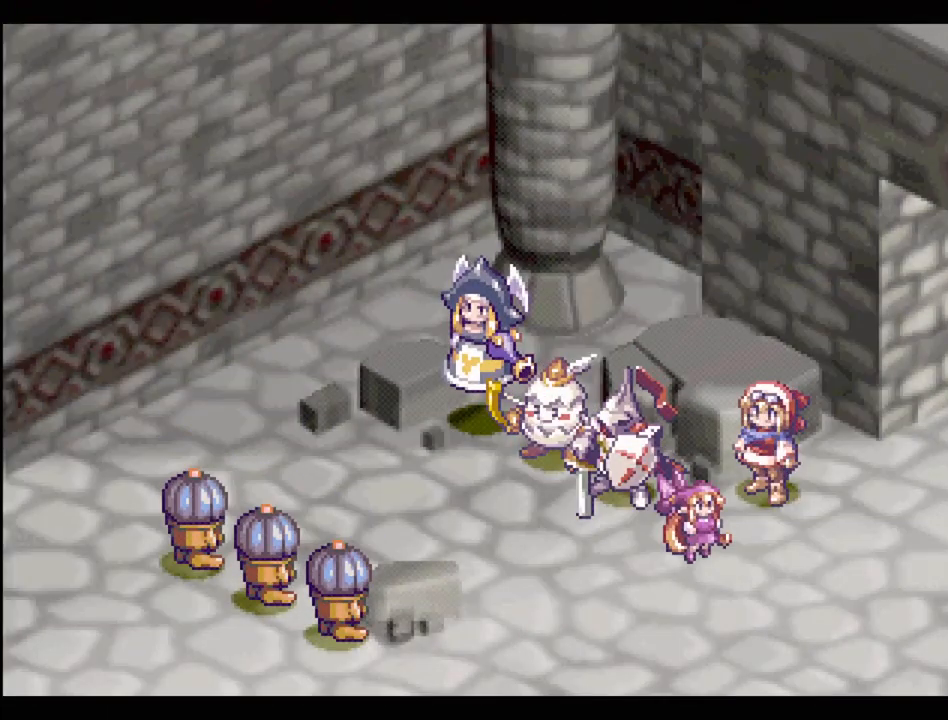
{"buttons": [], "events": []}
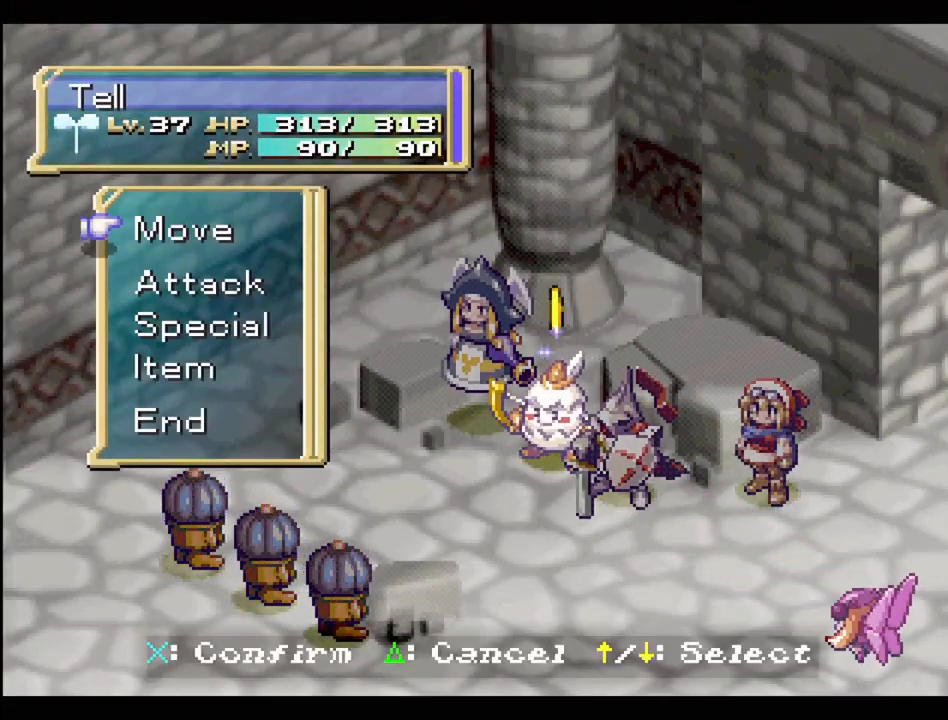
{"buttons": [], "events": []}
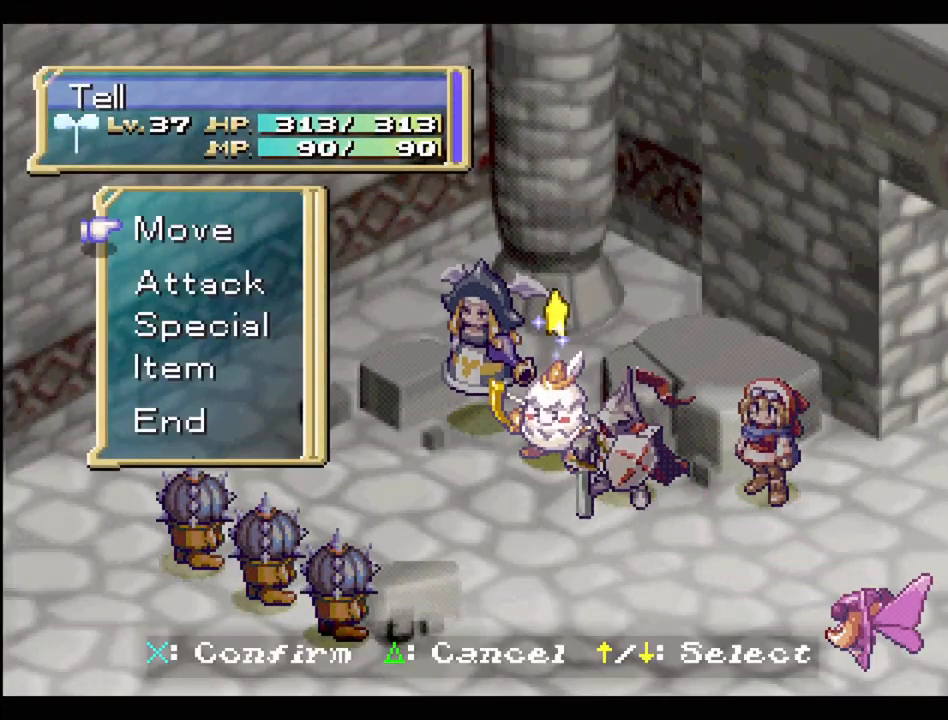
{"buttons": [], "events": [[250, "CIRCLE", "down"], [367, "CIRCLE", "up"]]}
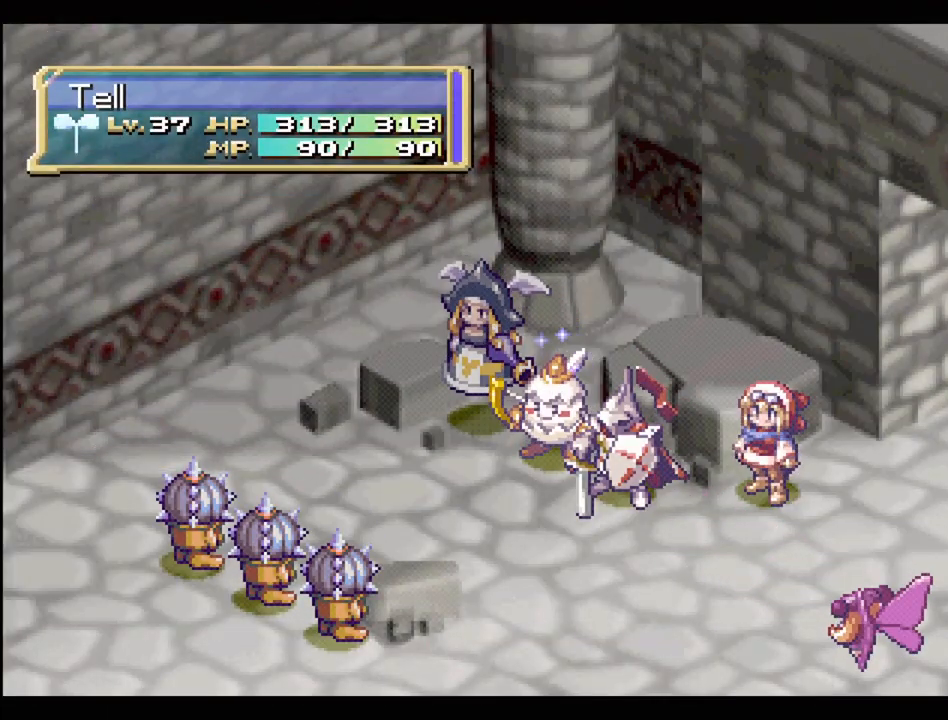
{"buttons": ["CIRCLE"], "events": [[83, "CIRCLE", "down"], [167, "CIRCLE", "up"], [267, "CIRCLE", "down"], [383, "CIRCLE", "up"], [467, "CIRCLE", "down"]]}
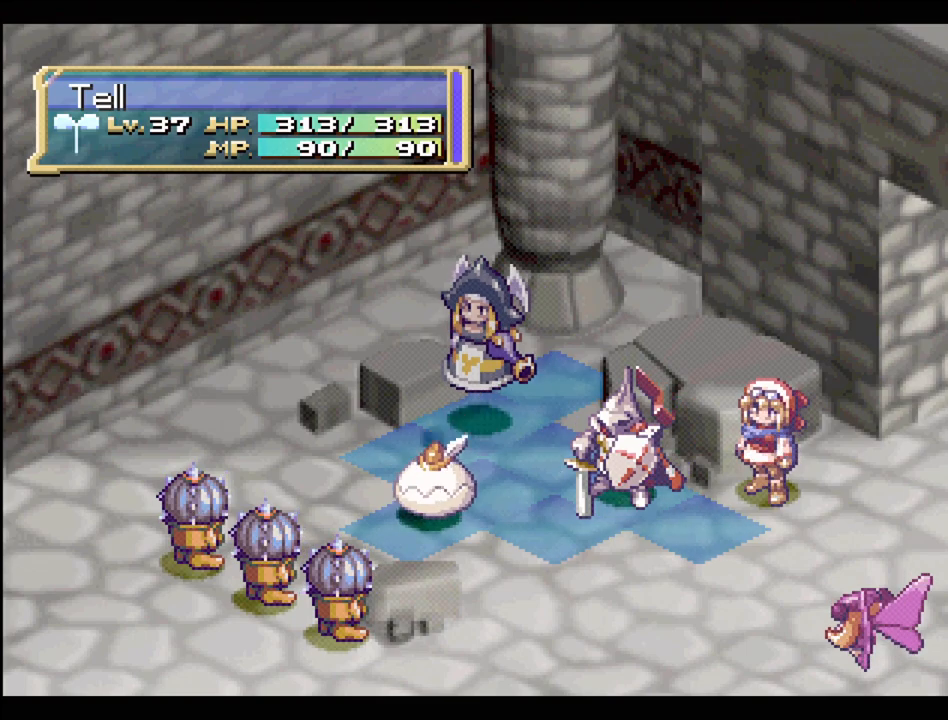
{"buttons": [], "events": [[83, "CIRCLE", "up"], [133, "CIRCLE", "down"], [267, "CIRCLE", "up"], [350, "CIRCLE", "down"], [417, "CIRCLE", "up"]]}
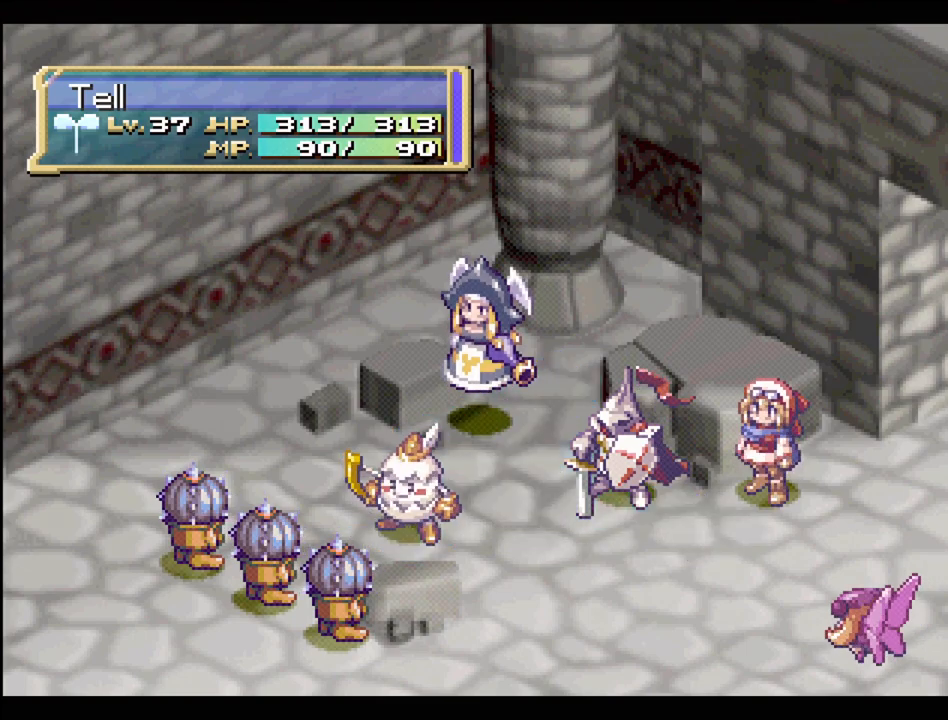
{"buttons": ["CIRCLE"], "events": [[17, "CIRCLE", "down"], [333, "CIRCLE", "up"], [400, "CIRCLE", "down"]]}
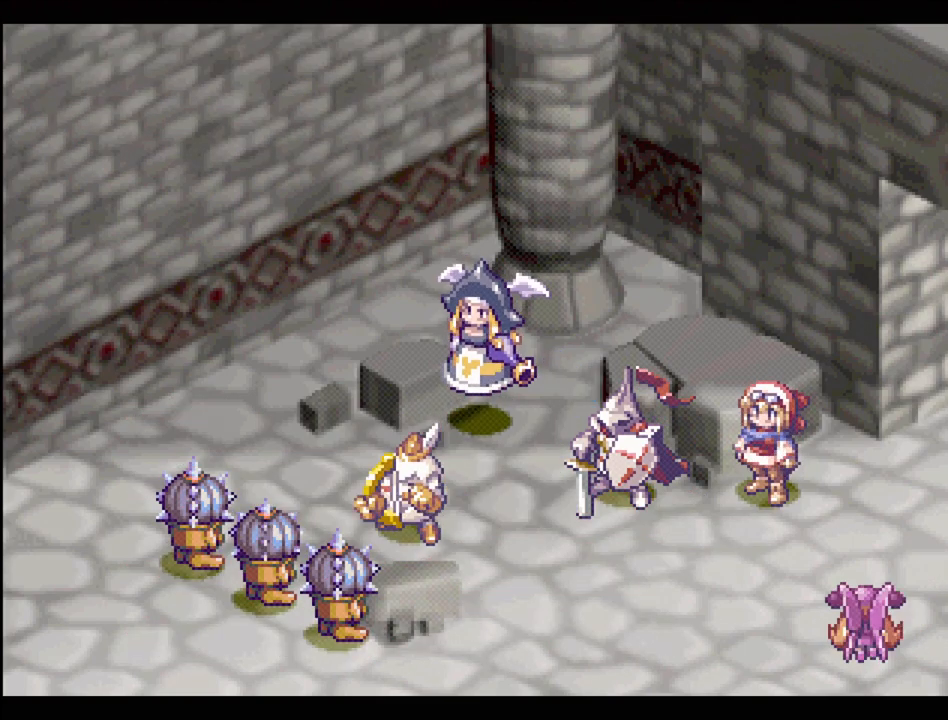
{"buttons": ["CIRCLE"], "events": [[33, "CIRCLE", "up"], [217, "CIRCLE", "down"], [300, "CIRCLE", "up"], [417, "CIRCLE", "down"]]}
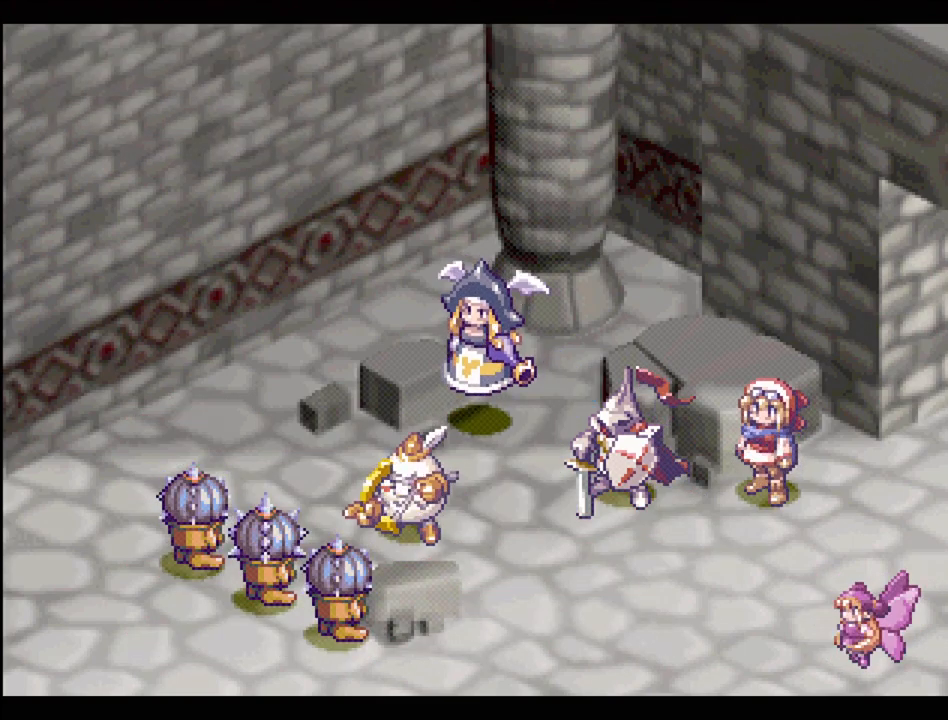
{"buttons": [], "events": [[33, "CIRCLE", "up"], [117, "CIRCLE", "down"], [267, "CIRCLE", "up"], [367, "CIRCLE", "down"], [467, "CIRCLE", "up"]]}
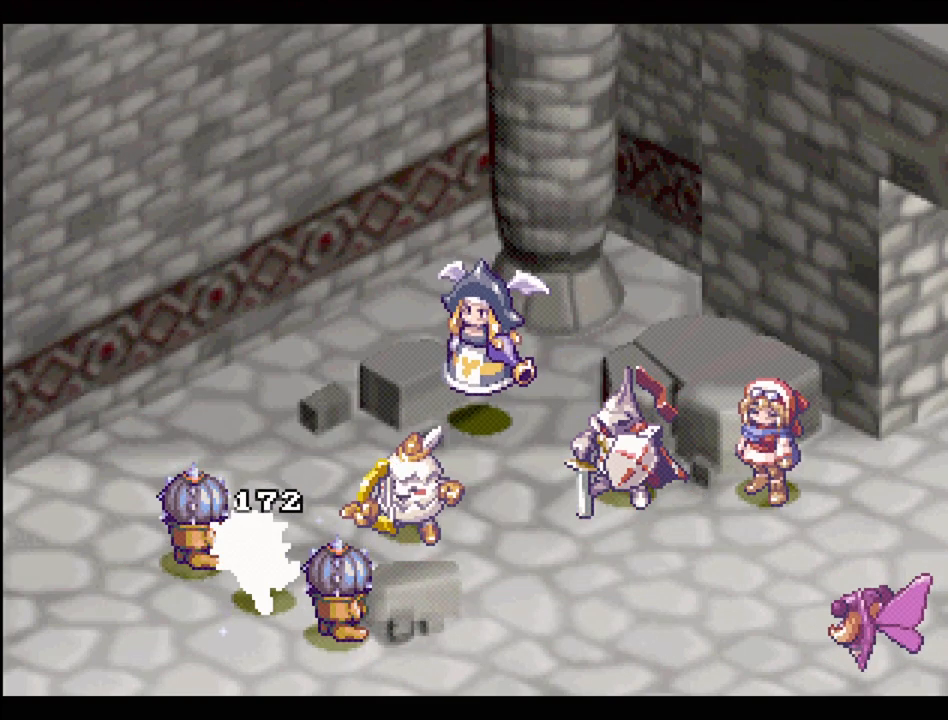
{"buttons": [], "events": [[100, "CIRCLE", "down"], [233, "CIRCLE", "up"], [300, "CIRCLE", "down"], [417, "CIRCLE", "up"]]}
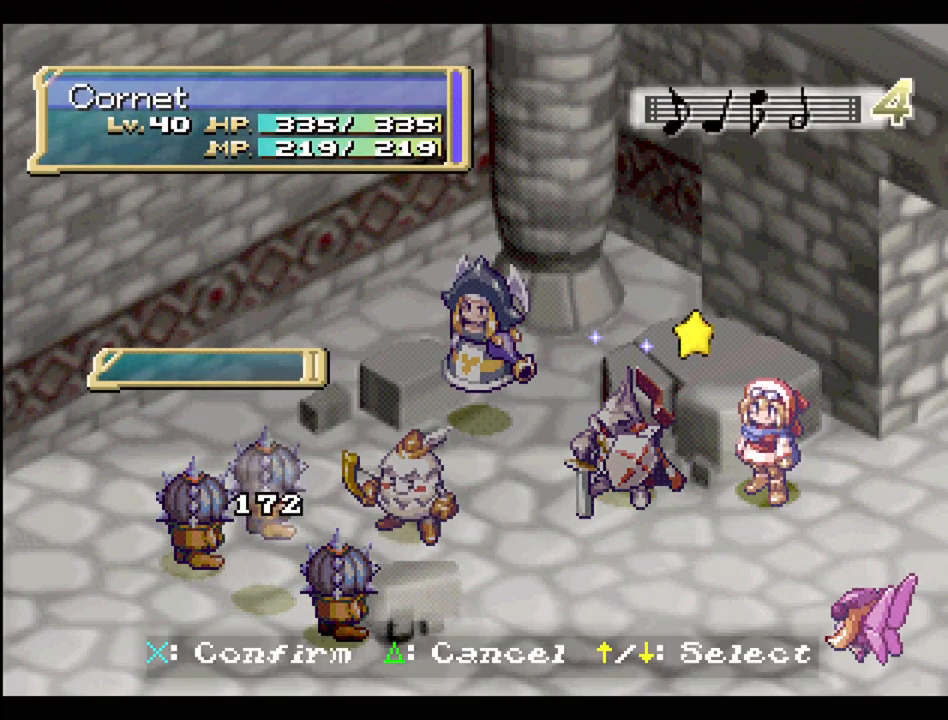
{"buttons": ["CIRCLE"], "events": [[67, "CIRCLE", "down"], [233, "CIRCLE", "up"], [317, "CIRCLE", "down"], [417, "CIRCLE", "up"], [483, "CIRCLE", "down"]]}
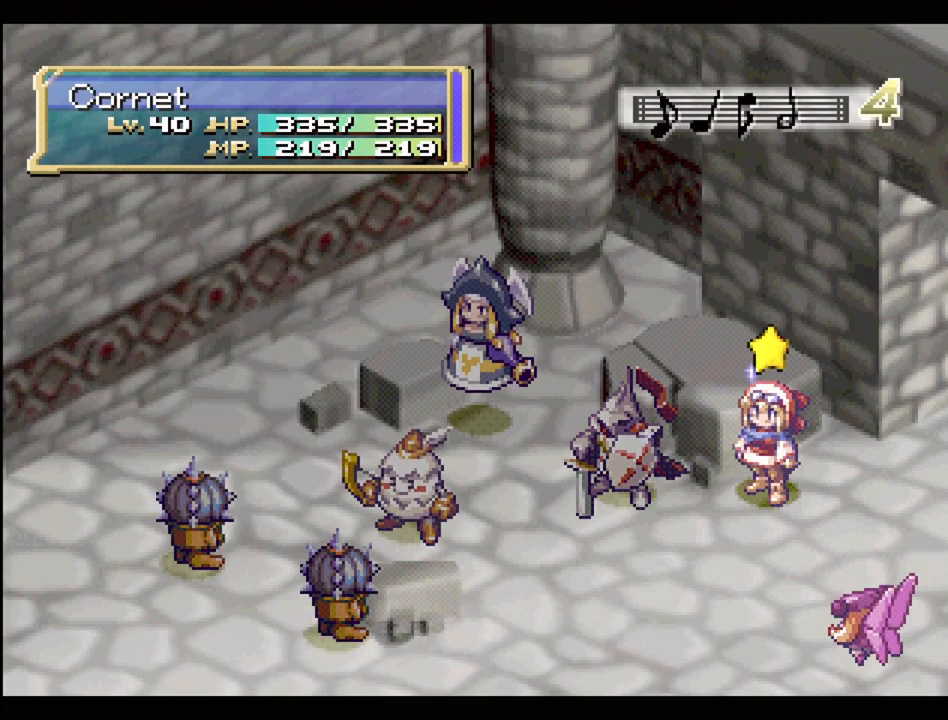
{"buttons": ["CIRCLE"], "events": [[117, "CIRCLE", "up"], [183, "CIRCLE", "down"], [317, "CIRCLE", "up"], [400, "CIRCLE", "down"]]}
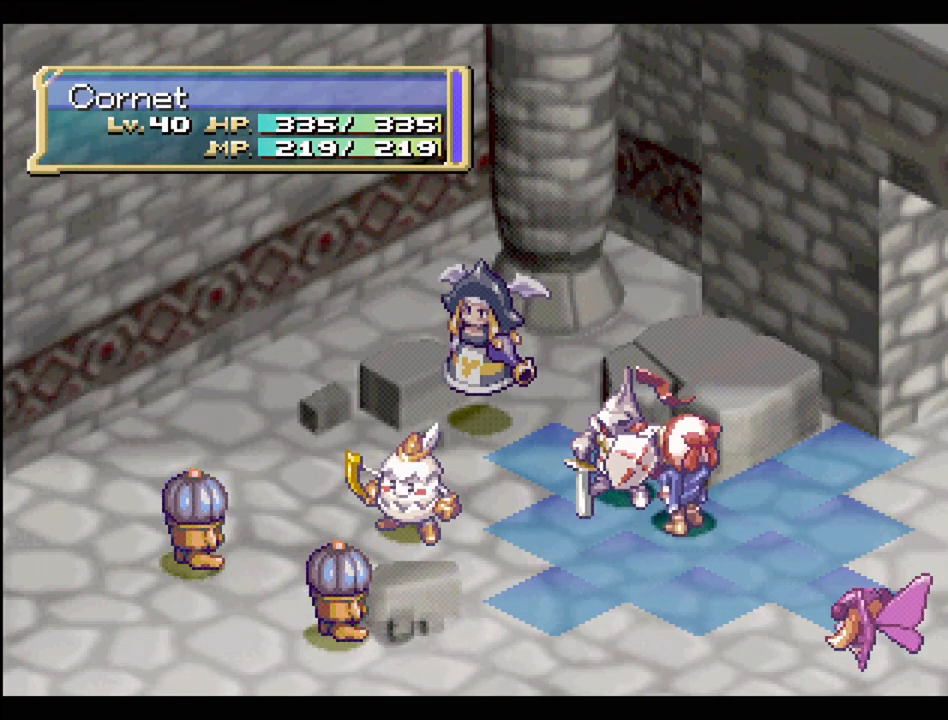
{"buttons": [], "events": [[217, "CIRCLE", "up"], [317, "CIRCLE", "down"], [417, "CIRCLE", "up"]]}
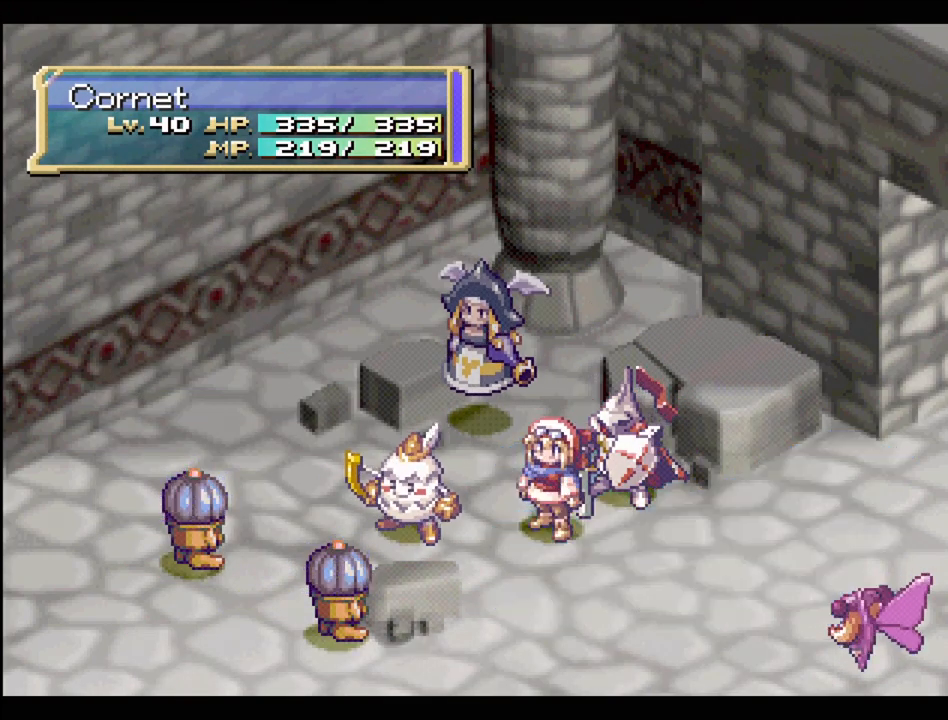
{"buttons": ["CIRCLE"], "events": [[17, "CIRCLE", "down"], [117, "CIRCLE", "up"], [233, "CIRCLE", "down"], [317, "CIRCLE", "up"], [433, "CIRCLE", "down"]]}
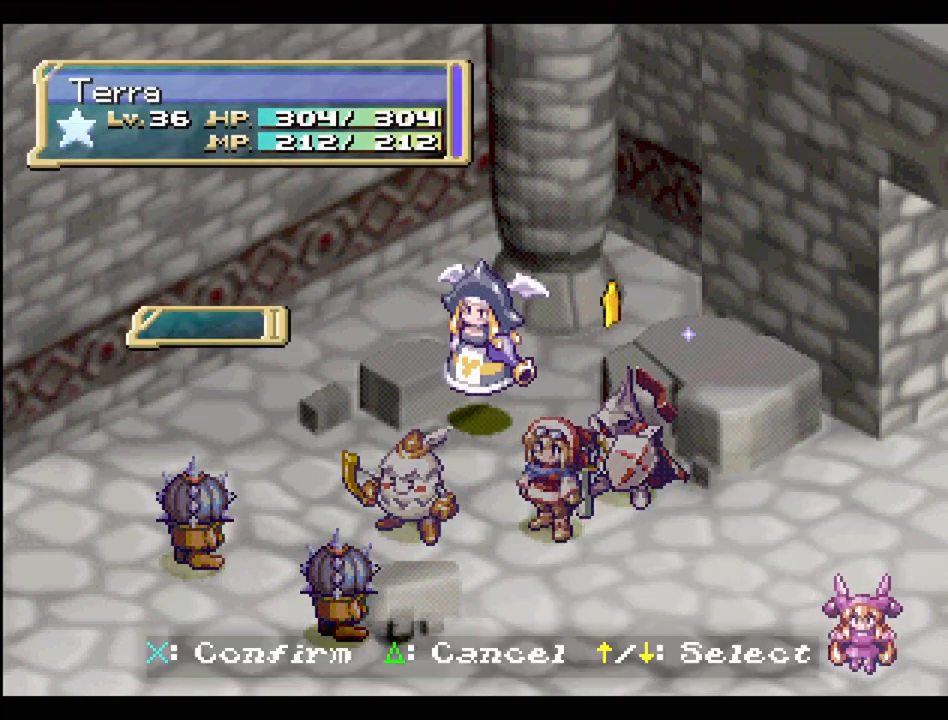
{"buttons": [], "events": [[50, "CIRCLE", "up"], [133, "CIRCLE", "down"], [250, "CIRCLE", "up"], [350, "CIRCLE", "down"], [450, "CIRCLE", "up"]]}
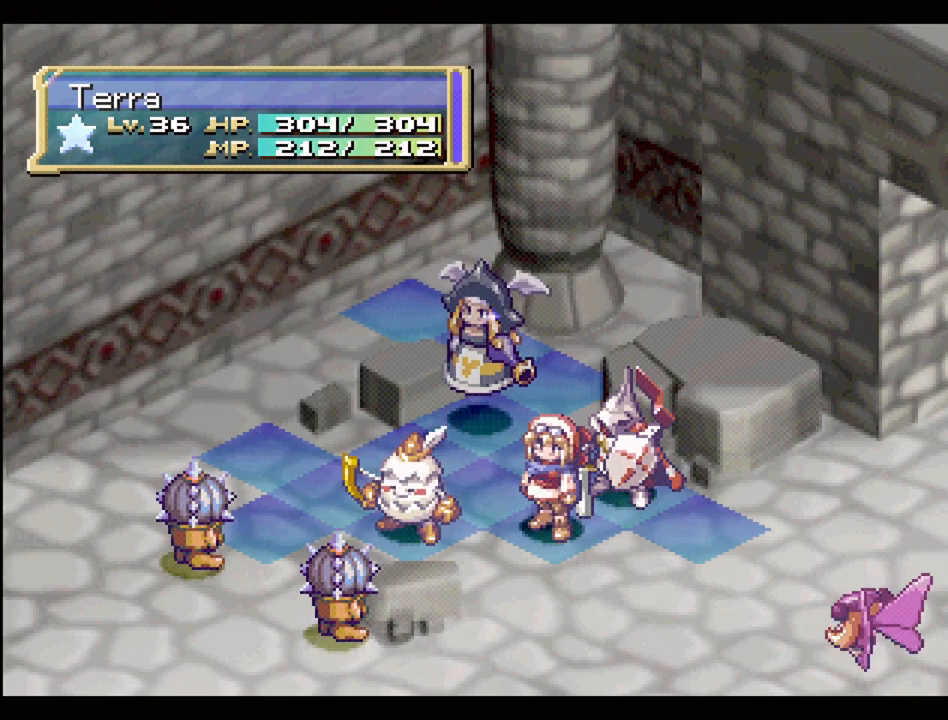
{"buttons": [], "events": [[83, "CIRCLE", "down"], [167, "CIRCLE", "up"], [283, "CIRCLE", "down"], [400, "CIRCLE", "up"]]}